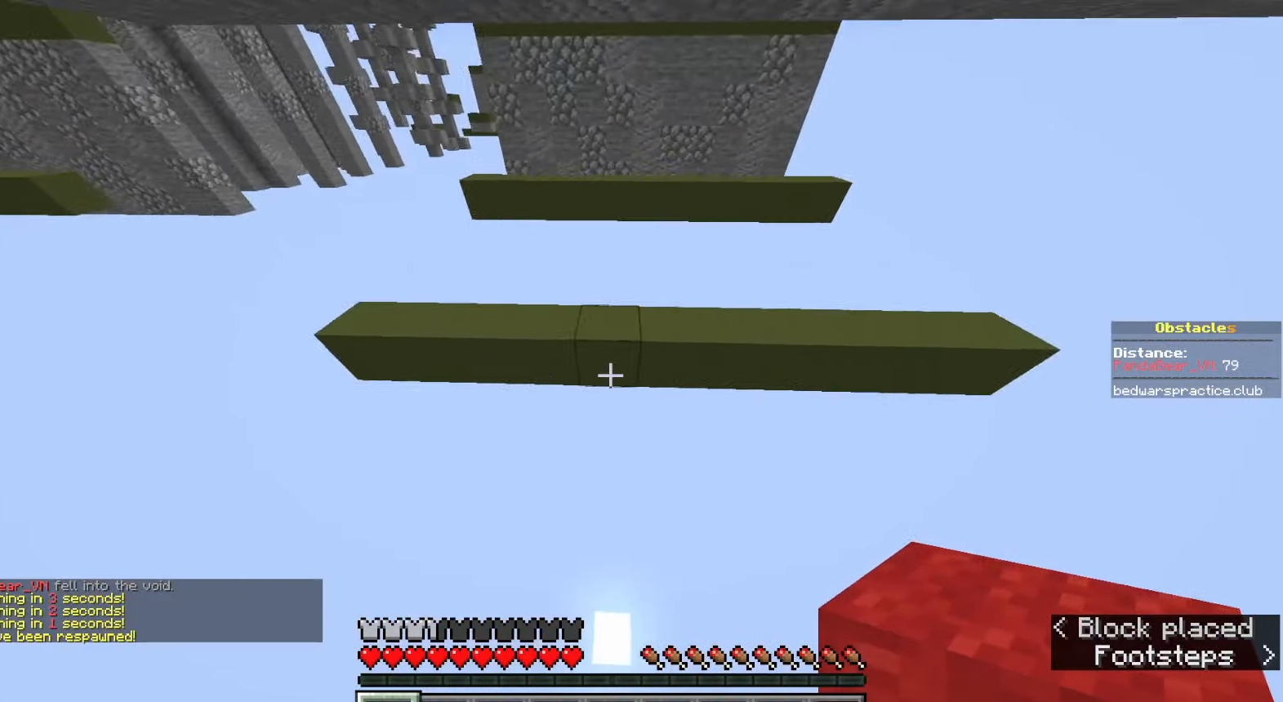
Gameplay with keyboard and mouse; each line is a JSON object with the keys and mouse buttons held at the frame after it. "events" lists presses ("down") and releases ("up") of "a", "ctrl", "d", "e", "q", "s", "shift", "space", "w", "mouse_left", "mouse_wheel", "mouse_right", "mouse_mb4" and "mouse_mb5" between this image and that frame as [ms after this image, input, new state], when the widget could be followed in between. "mouse_left", "mouse_wheel", "mouse_right", "mouse_mb4", "mouse_mb5" = the "left", "wheel", "right", "mb4", "mb5" buttons of the "mouse" list. No other keys are recorded. Fast repeated clicks can show as one long hold. "wheel" means that the mouse wheel is clicked or scrolled. Mouse movement is not recorded.
{"keys": ["d", "w"], "mouse": [], "events": [[17, "space", "up"], [133, "mouse_right", "down"], [233, "mouse_right", "up"], [350, "mouse_right", "down"], [350, "w", "down"], [383, "d", "down"], [483, "mouse_right", "up"]]}
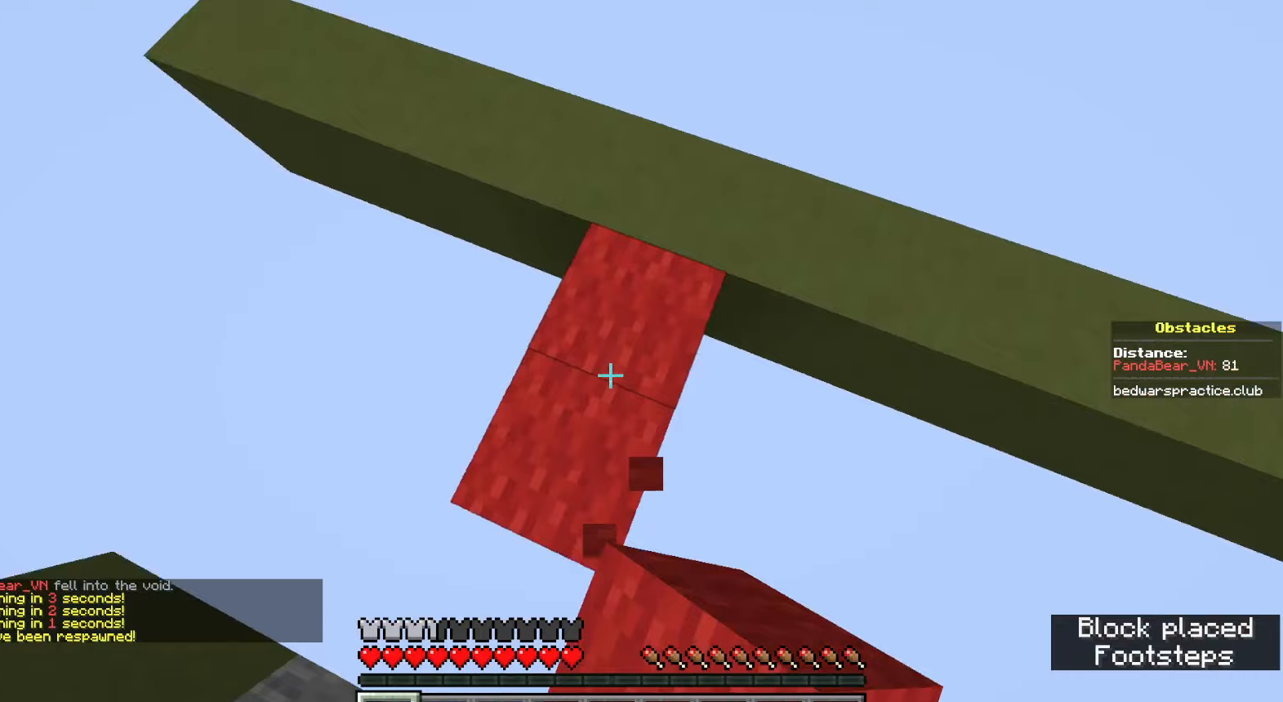
{"keys": ["d", "s", "shift"], "mouse": [], "events": [[150, "w", "up"], [367, "s", "down"], [400, "shift", "down"]]}
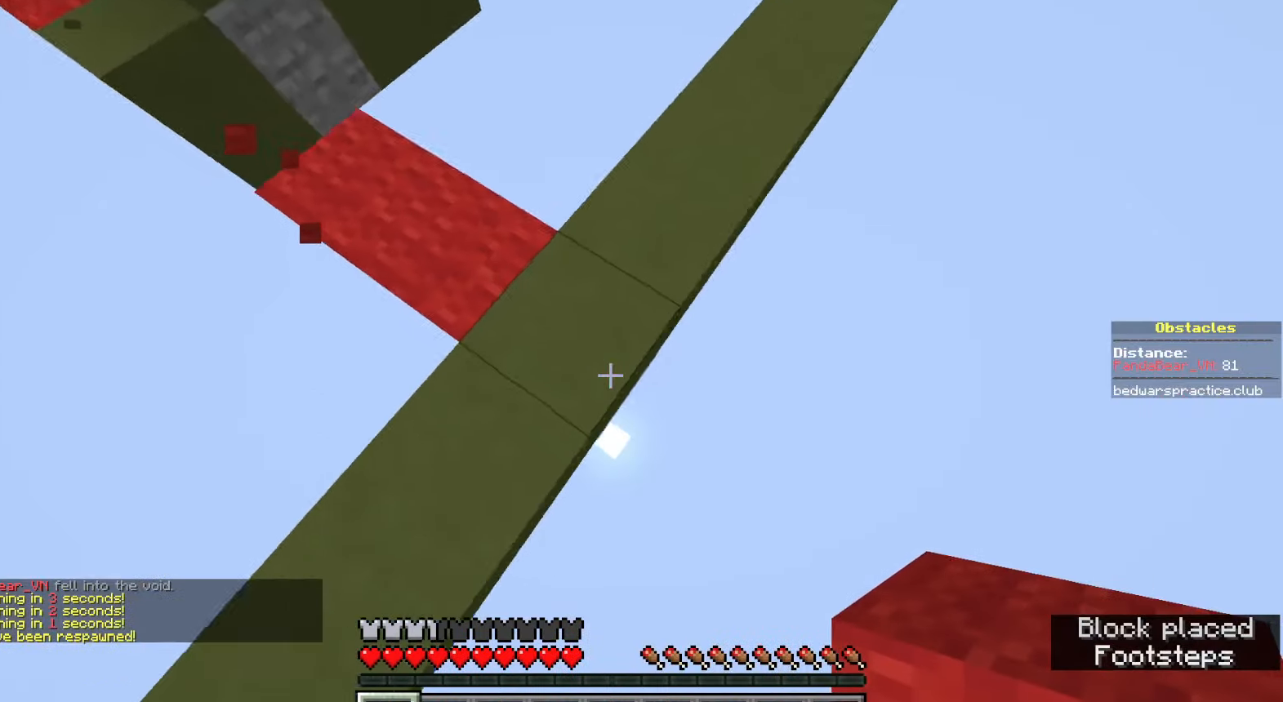
{"keys": ["d", "s", "shift"], "mouse": [], "events": [[33, "space", "down"], [83, "mouse_right", "down"], [200, "mouse_right", "up"], [217, "shift", "up"], [267, "space", "up"], [333, "mouse_right", "down"], [433, "mouse_right", "up"], [450, "shift", "down"]]}
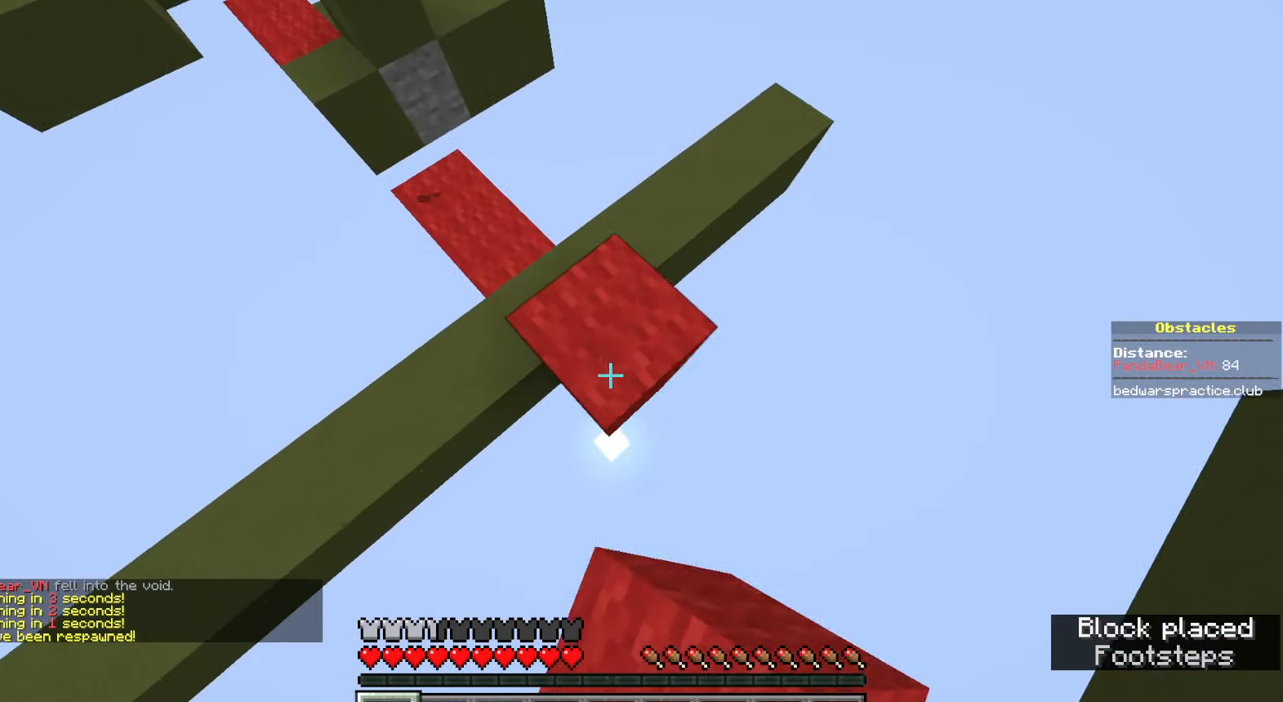
{"keys": ["d", "shift", "space"], "mouse": [], "events": [[67, "mouse_right", "down"], [67, "shift", "up"], [167, "mouse_right", "up"], [267, "shift", "down"], [383, "mouse_right", "down"], [400, "space", "down"], [467, "mouse_right", "up"], [483, "s", "up"]]}
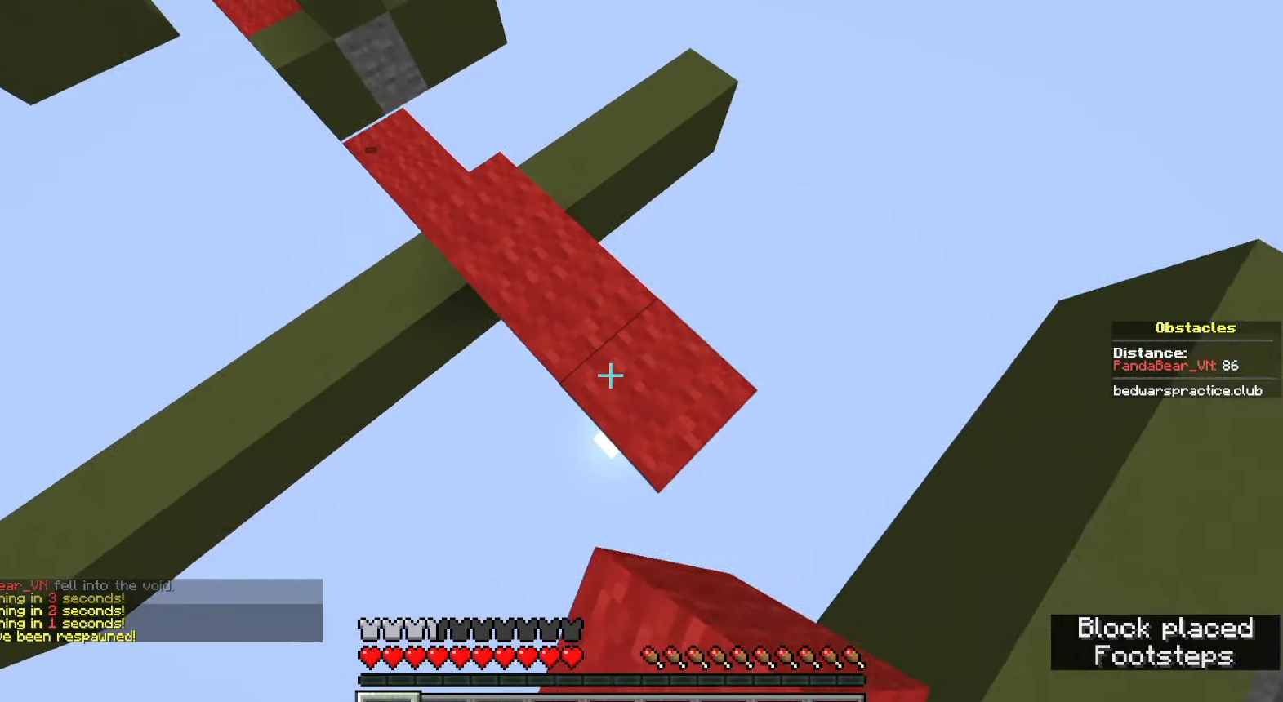
{"keys": ["space", "w"], "mouse": ["right"], "events": [[100, "mouse_right", "down"], [133, "space", "up"], [167, "shift", "up"], [183, "mouse_right", "up"], [200, "w", "down"], [283, "d", "up"], [317, "space", "down"], [483, "mouse_right", "down"]]}
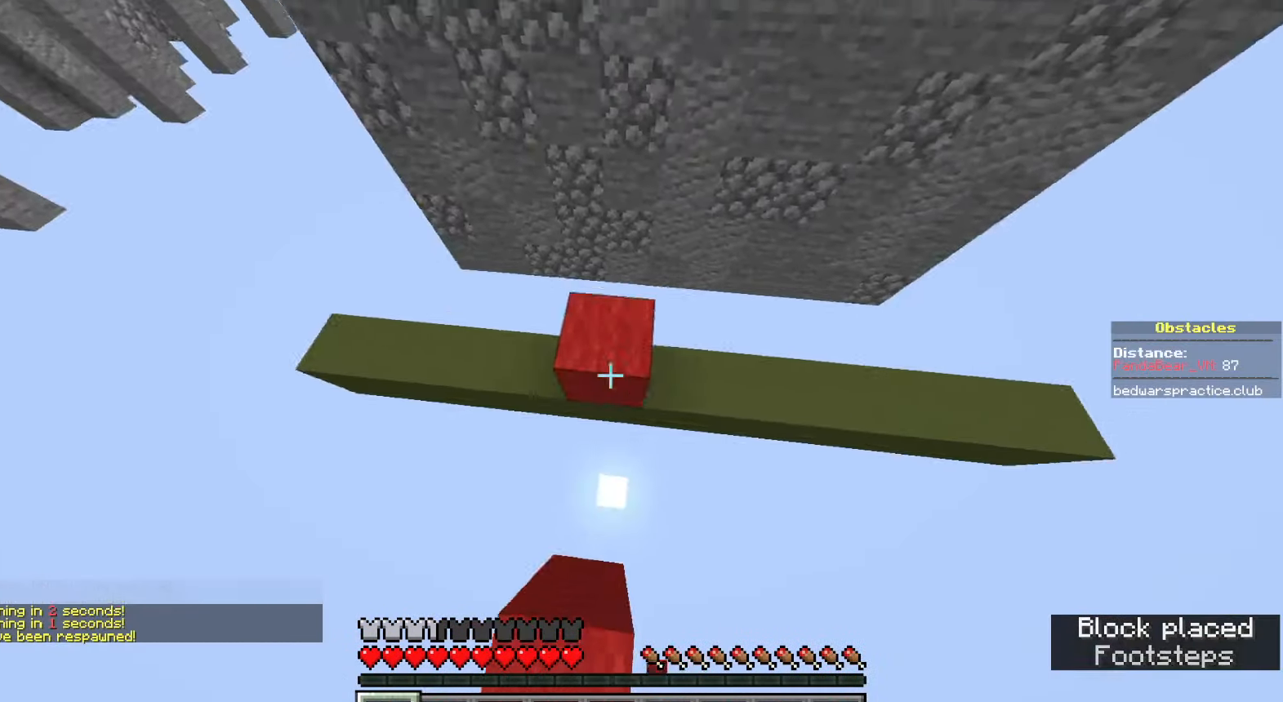
{"keys": [], "mouse": [], "events": [[33, "mouse_right", "up"], [67, "d", "down"], [117, "mouse_right", "down"], [117, "space", "up"], [167, "d", "up"], [200, "mouse_right", "up"], [300, "space", "down"], [450, "w", "up"], [500, "space", "up"]]}
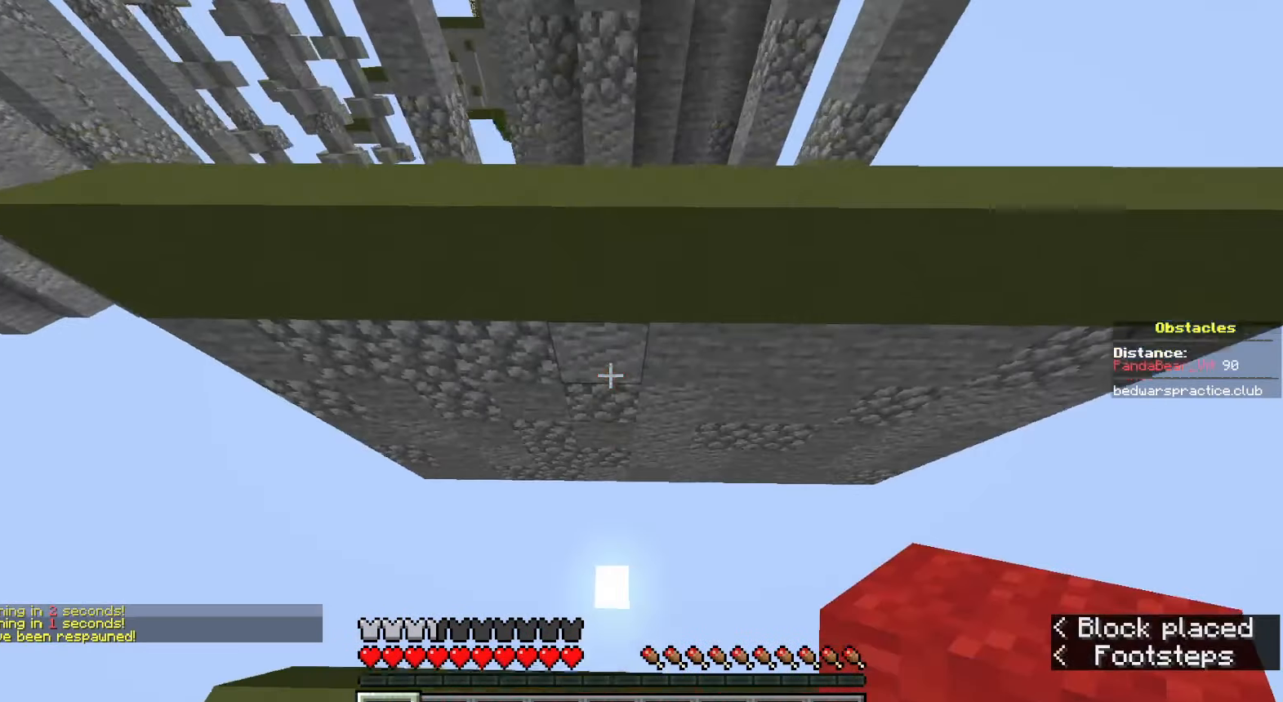
{"keys": ["w"], "mouse": [], "events": [[17, "mouse_right", "down"], [133, "mouse_right", "up"], [167, "space", "down"], [350, "w", "down"], [500, "space", "up"]]}
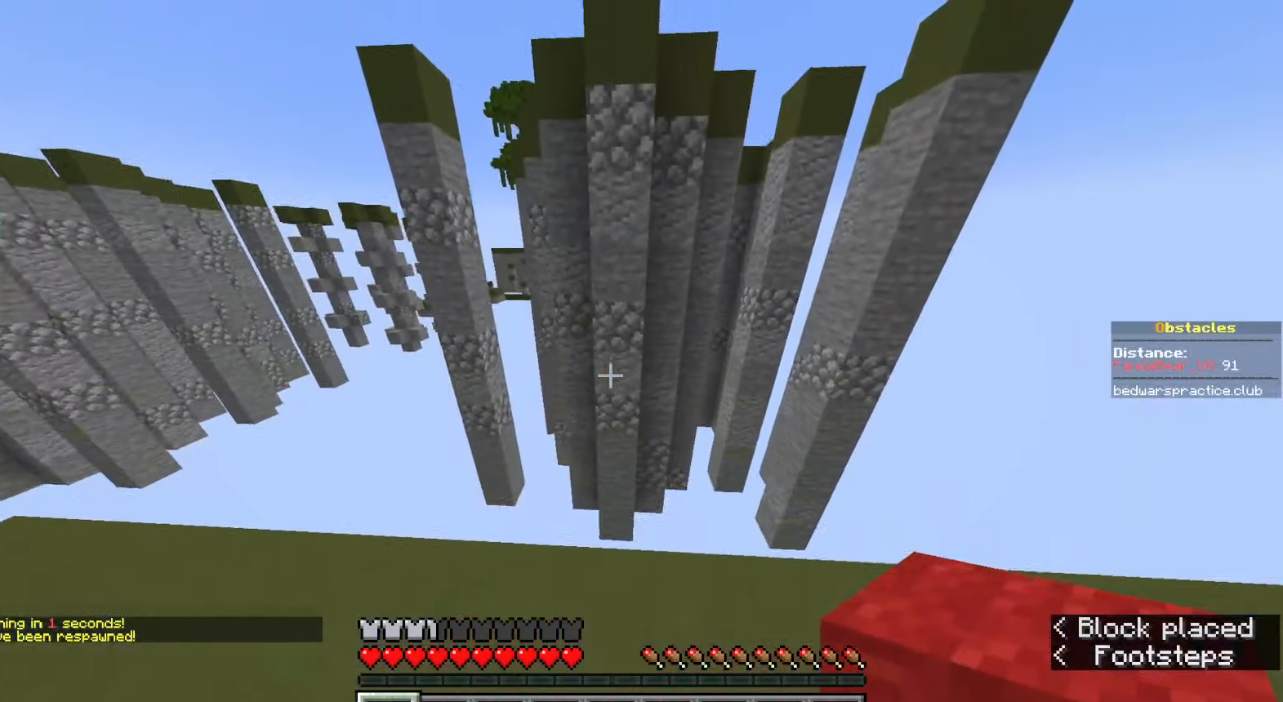
{"keys": ["a", "w"], "mouse": ["right"], "events": [[233, "space", "down"], [300, "mouse_right", "down"], [383, "mouse_right", "up"], [433, "mouse_right", "down"], [450, "a", "down"], [467, "space", "up"]]}
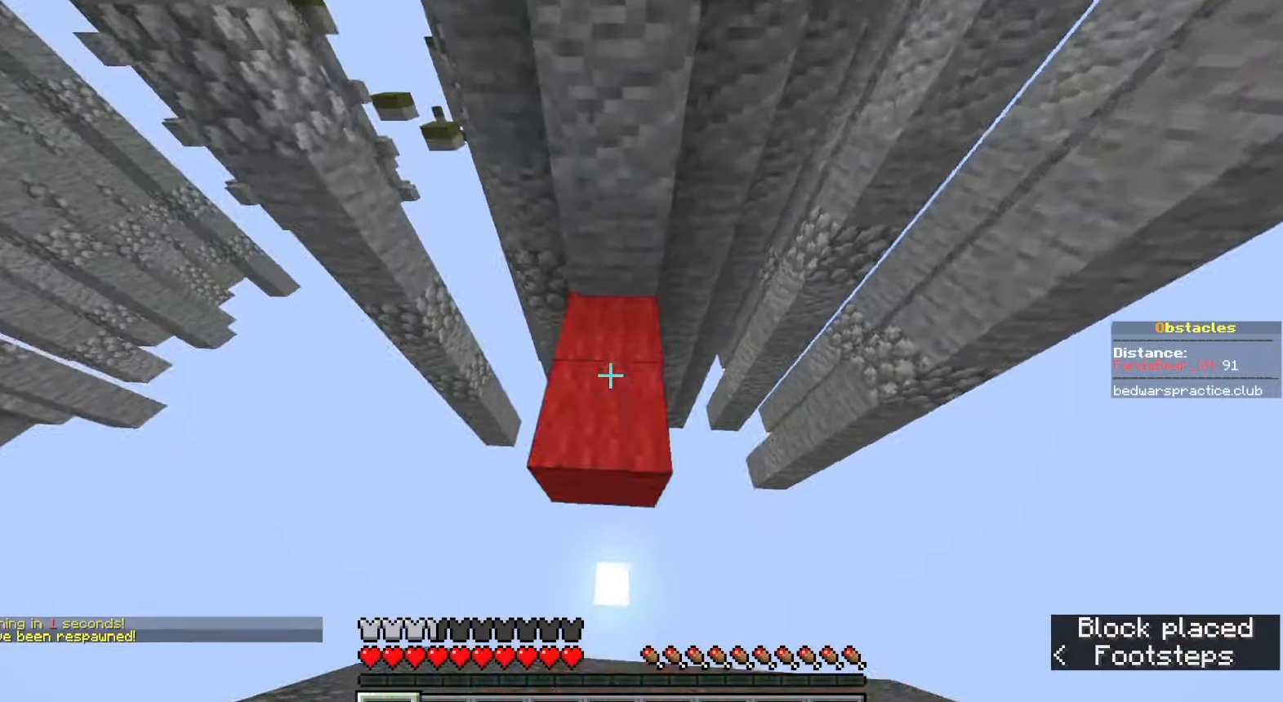
{"keys": ["a", "space", "w"], "mouse": [], "events": [[33, "mouse_right", "up"], [183, "space", "down"]]}
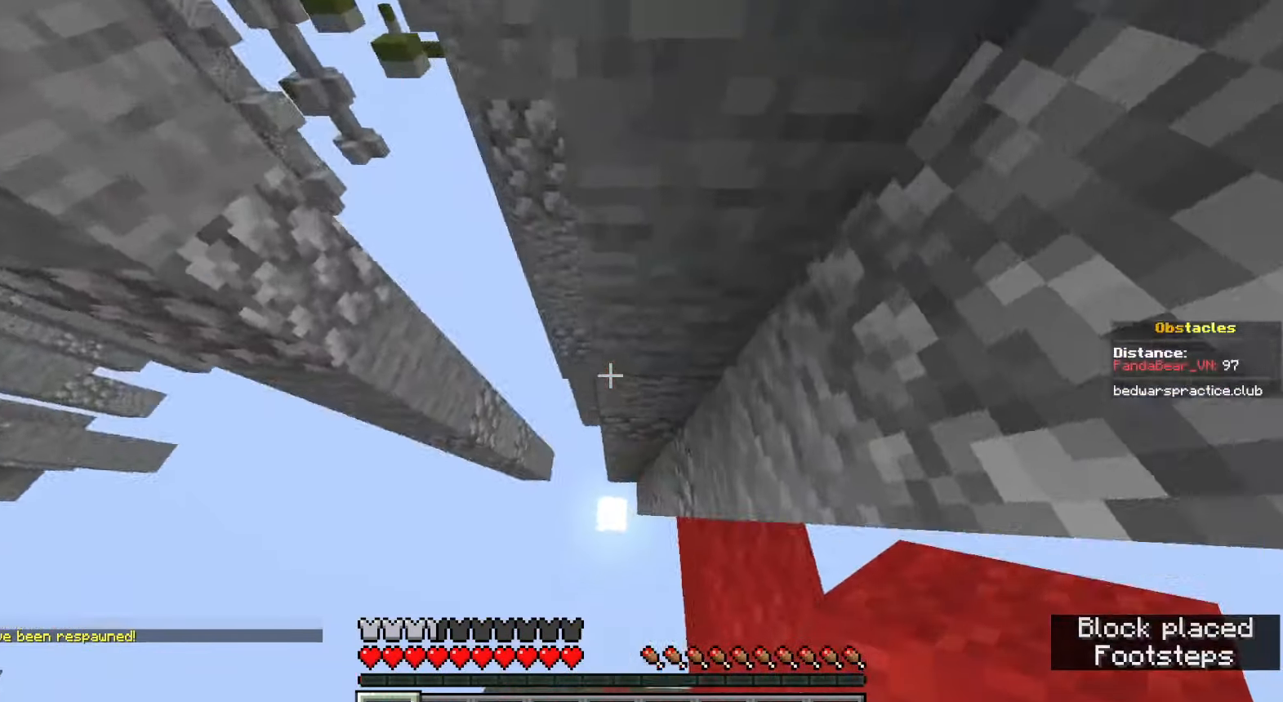
{"keys": ["d", "space", "w"], "mouse": [], "events": [[17, "space", "up"], [100, "a", "up"], [100, "d", "down"], [200, "mouse_right", "down"], [233, "d", "up"], [250, "a", "down"], [317, "mouse_right", "up"], [400, "a", "up"], [433, "d", "down"], [467, "space", "down"]]}
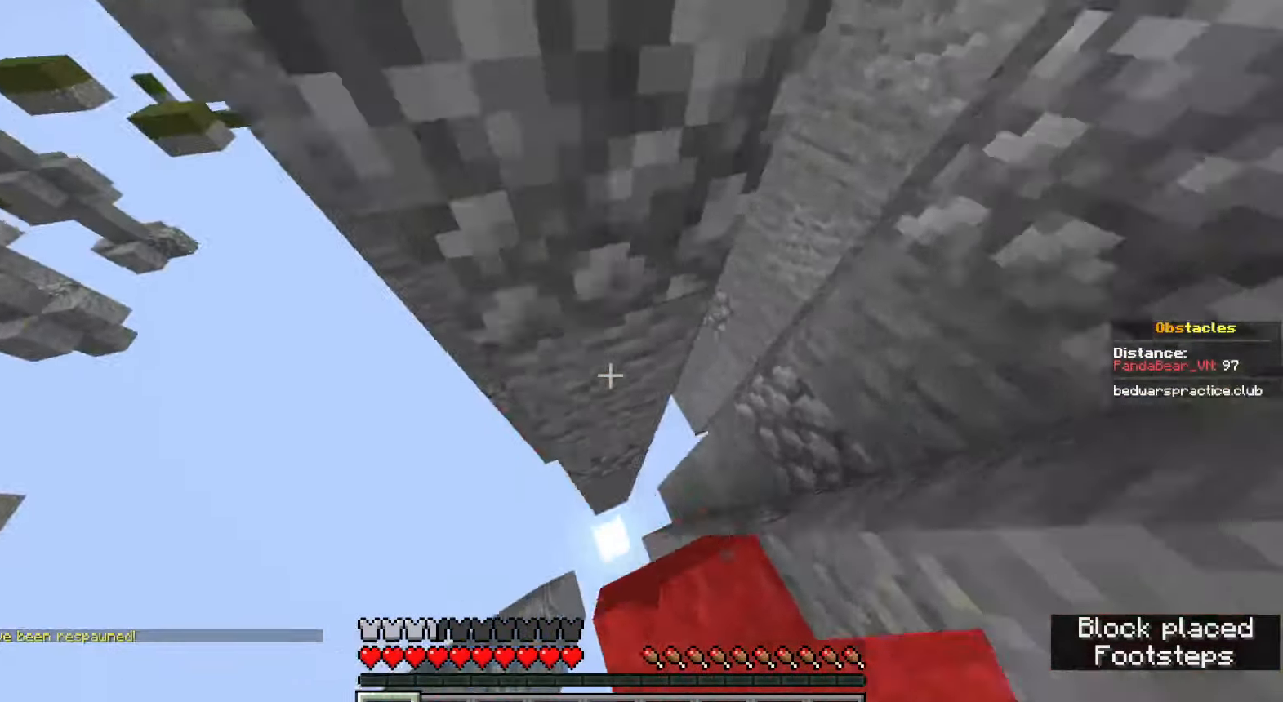
{"keys": ["w"], "mouse": [], "events": [[250, "space", "up"], [283, "d", "up"], [383, "mouse_right", "down"], [500, "mouse_right", "up"]]}
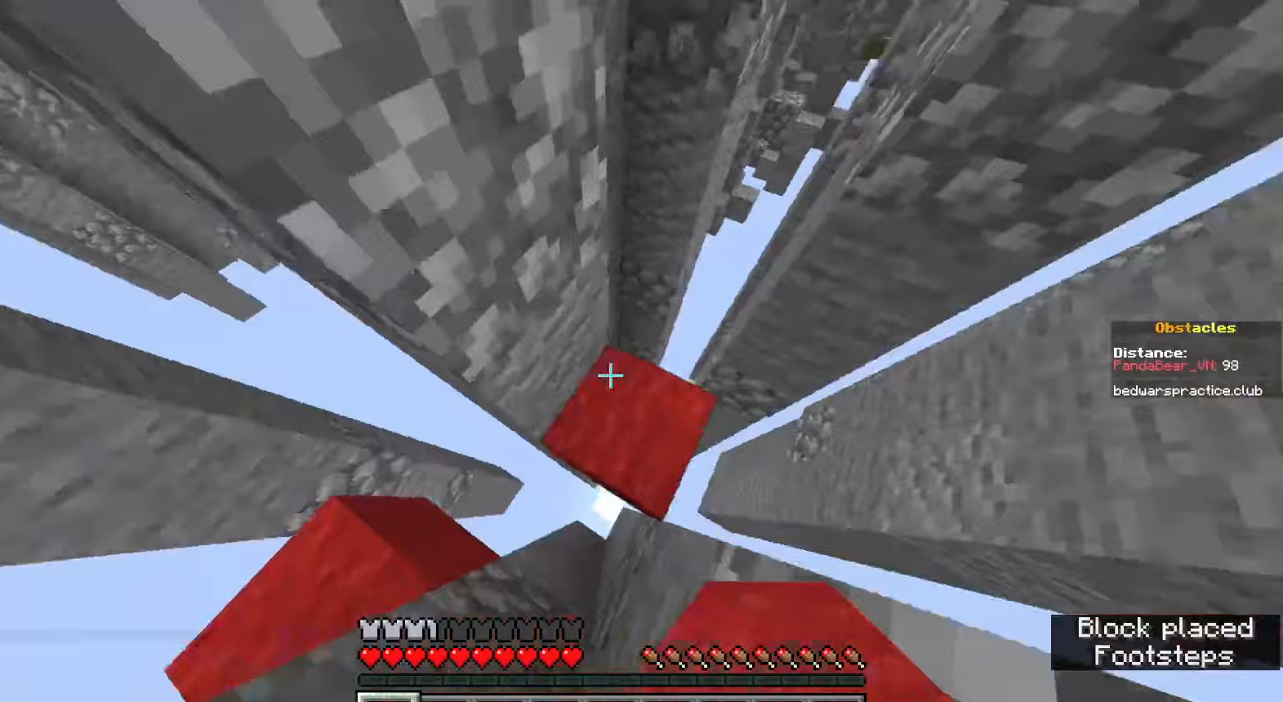
{"keys": ["d", "w"], "mouse": ["right"], "events": [[167, "space", "down"], [350, "d", "down"], [417, "space", "up"], [467, "mouse_right", "down"]]}
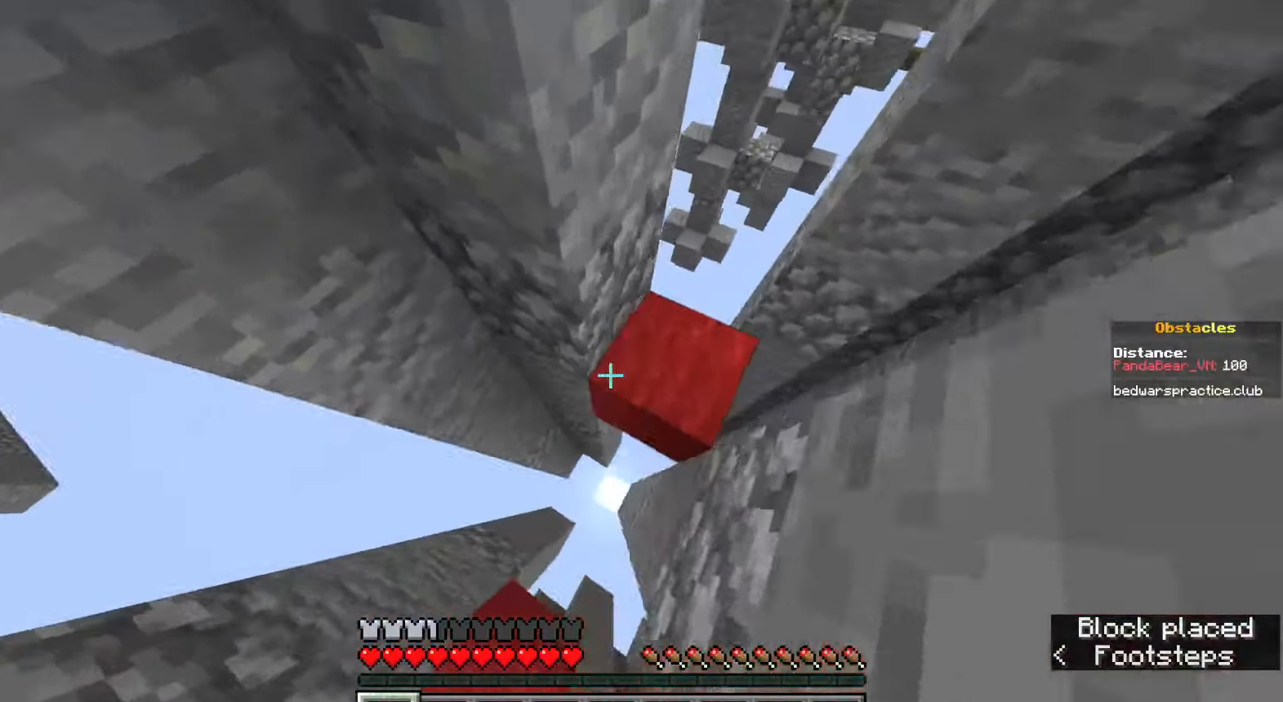
{"keys": ["d", "space", "w"], "mouse": [], "events": [[33, "d", "up"], [83, "mouse_right", "up"], [267, "space", "down"], [350, "a", "down"], [433, "a", "up"], [433, "d", "down"]]}
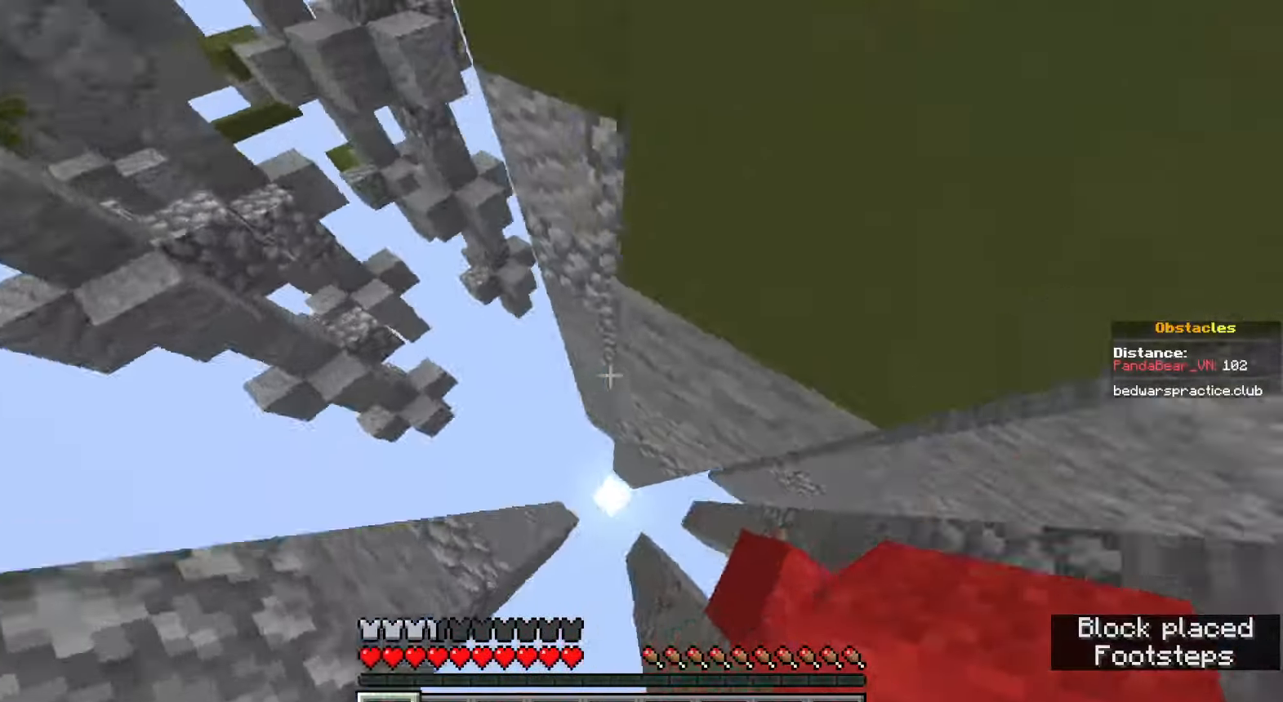
{"keys": ["a", "space"], "mouse": [], "events": [[50, "space", "up"], [200, "a", "down"], [200, "mouse_right", "down"], [250, "d", "up"], [283, "w", "up"], [350, "mouse_right", "up"], [433, "space", "down"]]}
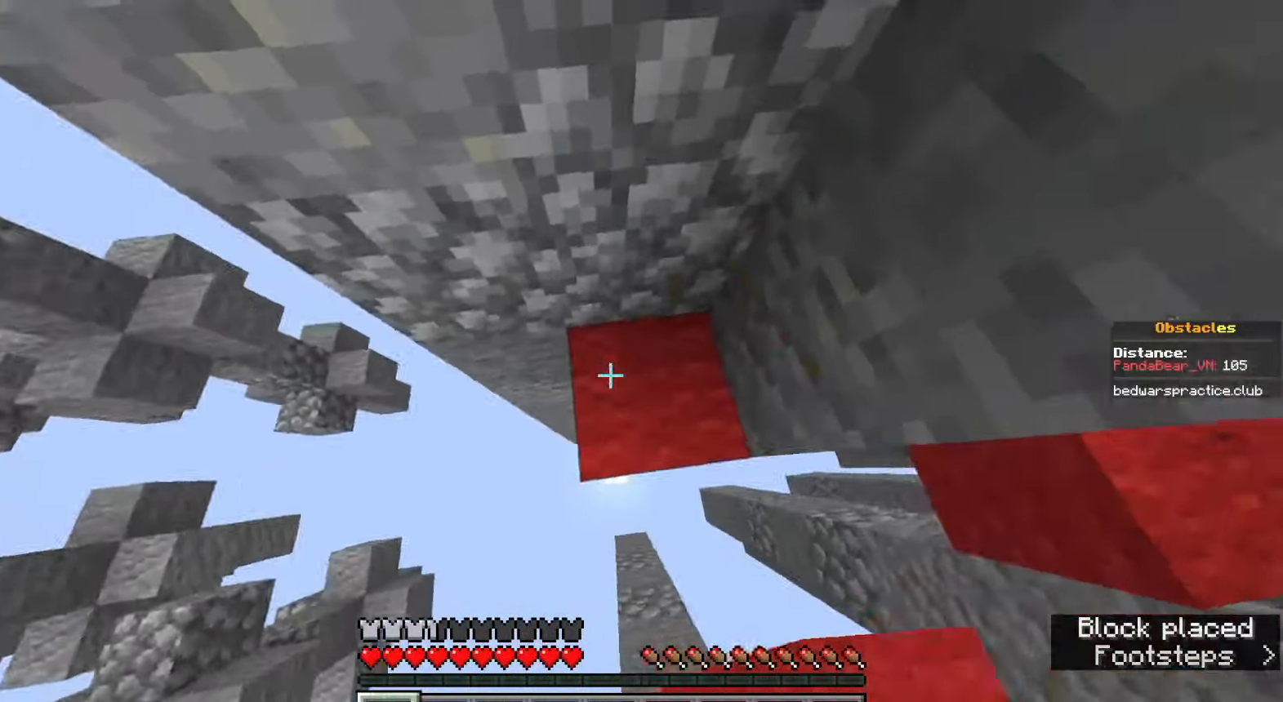
{"keys": ["a", "space"], "mouse": [], "events": [[50, "w", "down"], [167, "w", "up"]]}
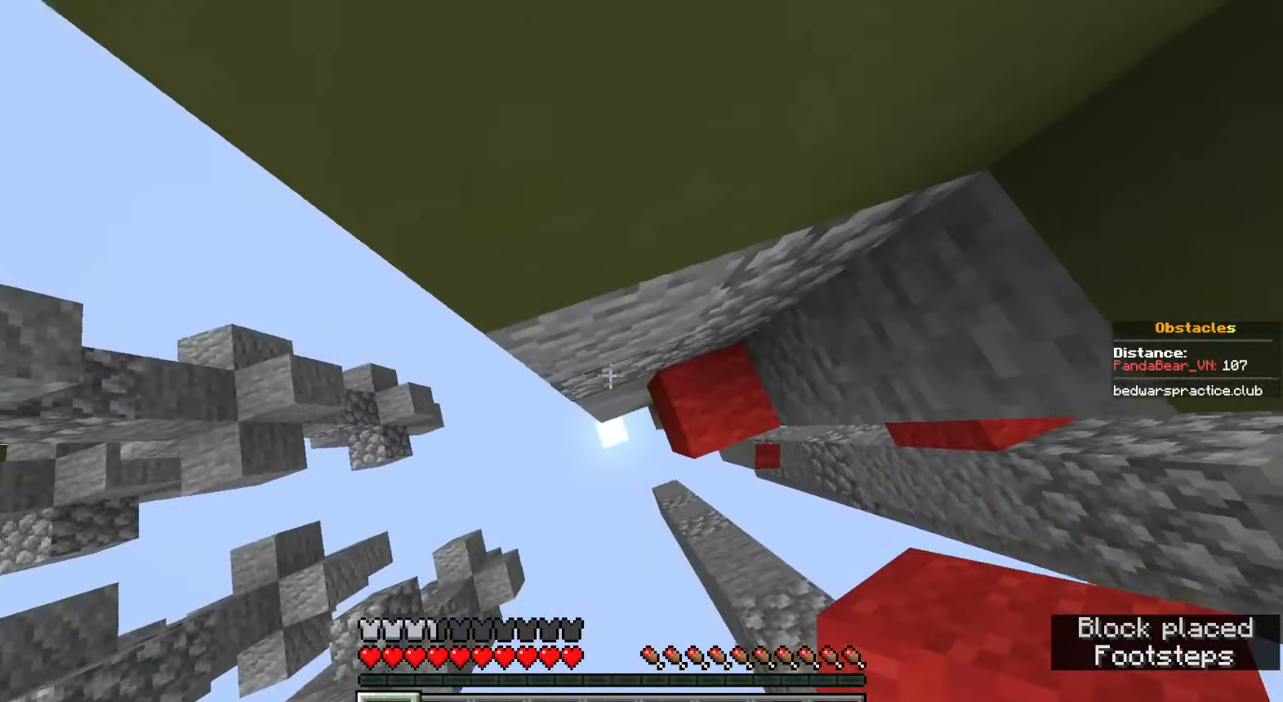
{"keys": ["d"], "mouse": [], "events": [[100, "w", "down"], [217, "d", "down"], [233, "space", "up"], [267, "a", "up"], [267, "mouse_right", "down"], [400, "mouse_right", "up"], [467, "w", "up"]]}
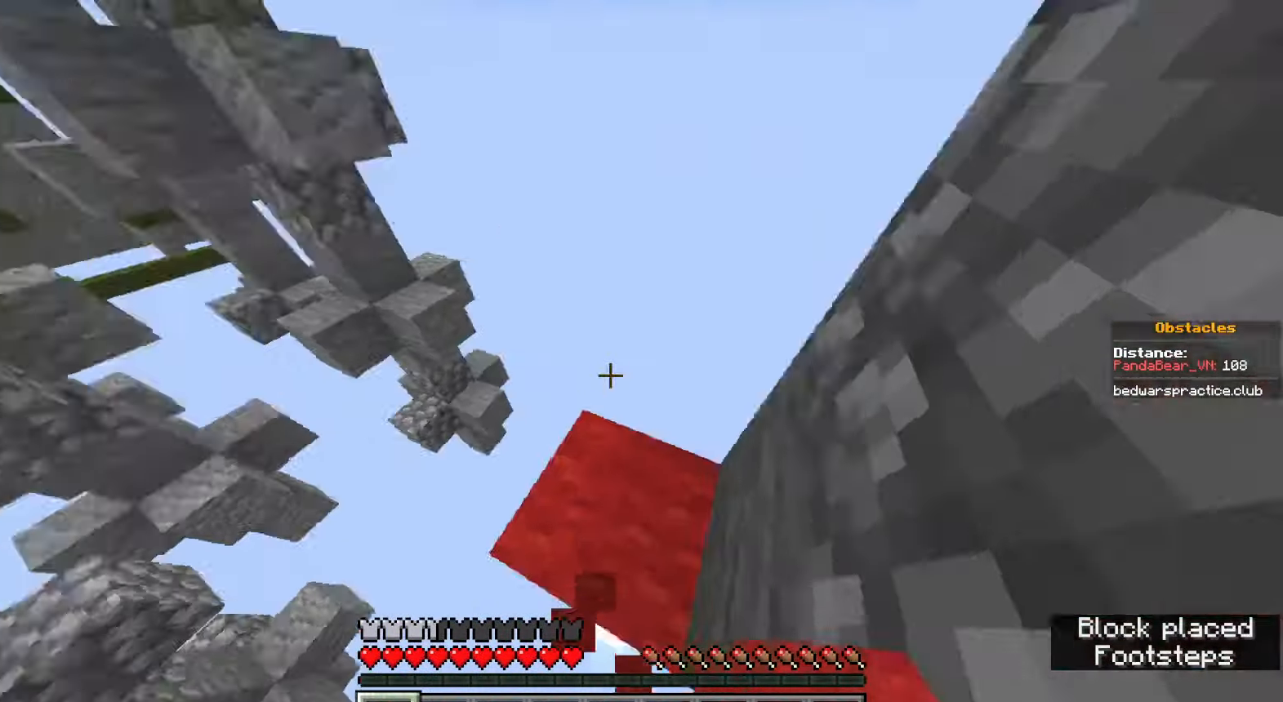
{"keys": ["space", "w"], "mouse": [], "events": [[33, "d", "up"], [50, "w", "down"], [283, "space", "down"]]}
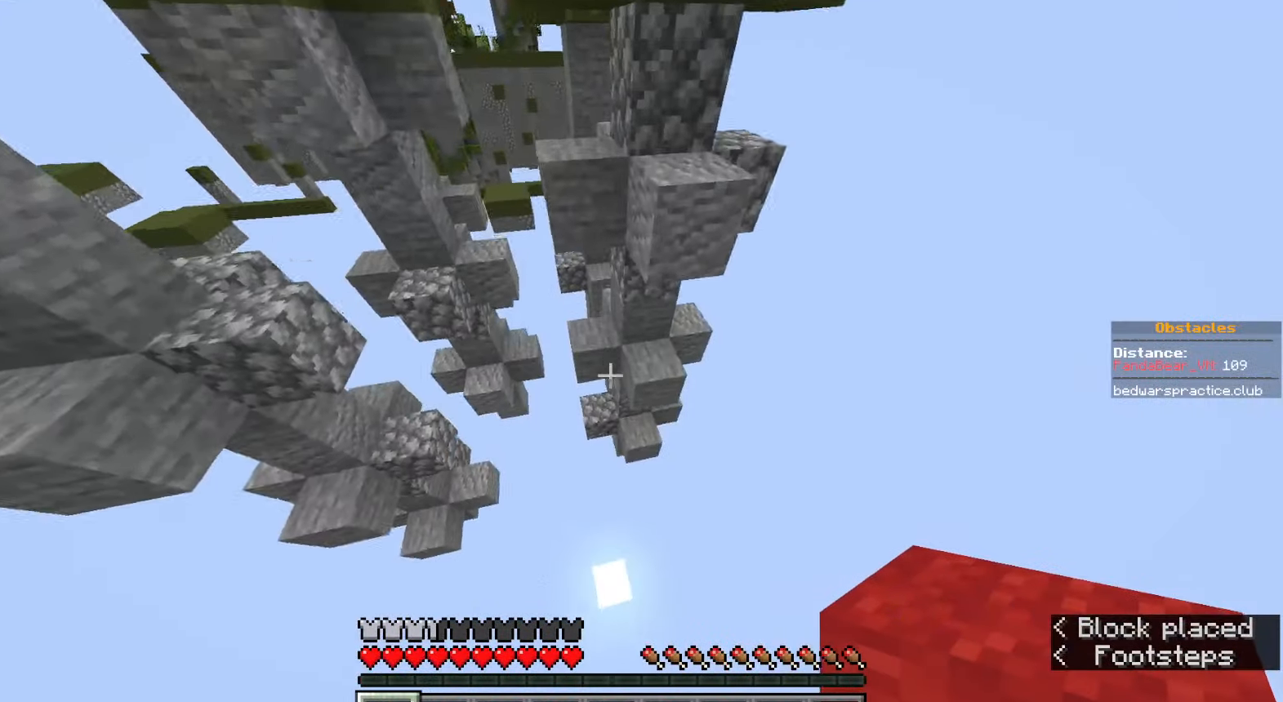
{"keys": ["a", "w"], "mouse": [], "events": [[200, "a", "down"], [333, "mouse_right", "down"], [433, "mouse_right", "up"], [500, "space", "up"]]}
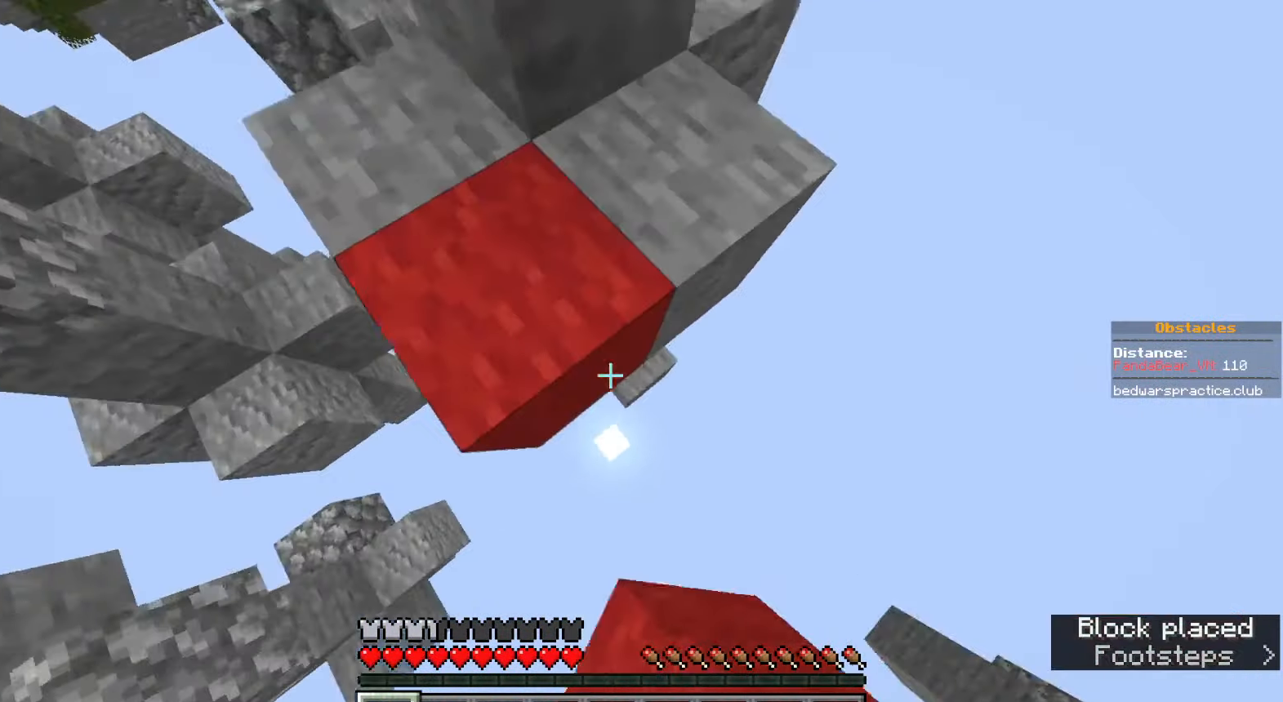
{"keys": [], "mouse": [], "events": [[250, "a", "up"], [283, "w", "up"]]}
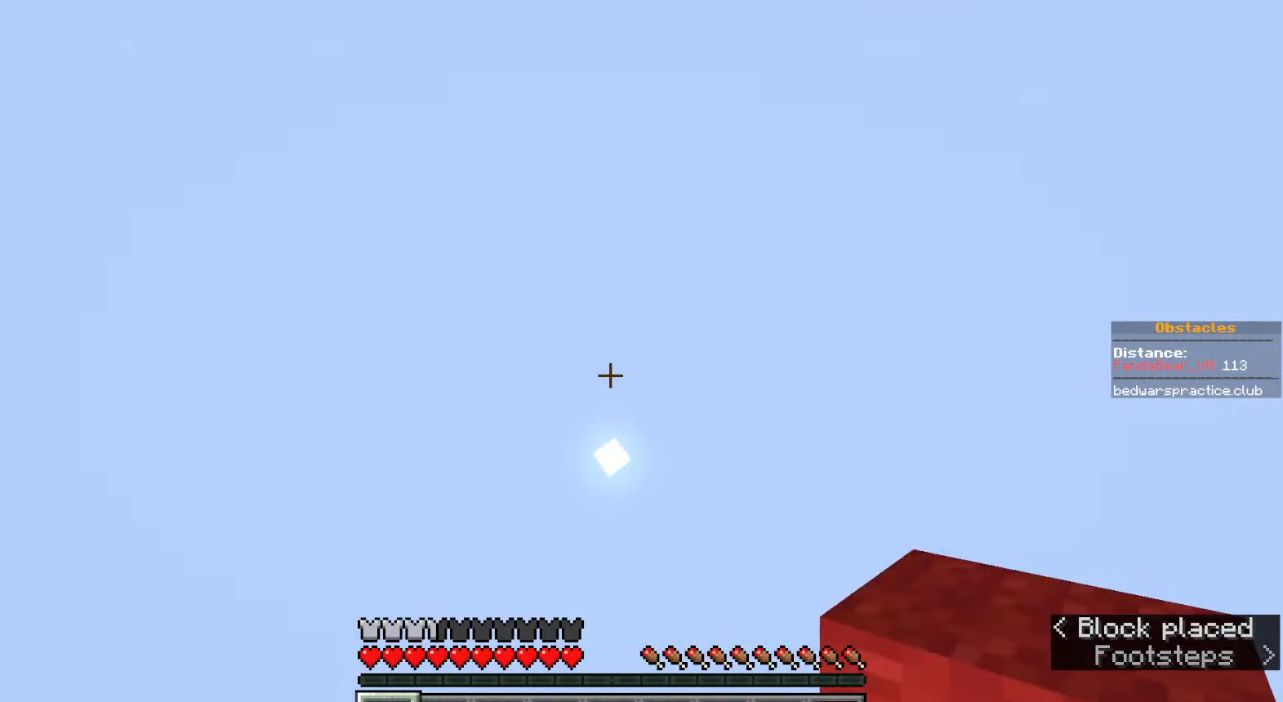
{"keys": [], "mouse": [], "events": [[250, "mouse_left", "down"], [300, "mouse_left", "up"], [367, "mouse_left", "down"], [433, "mouse_left", "up"]]}
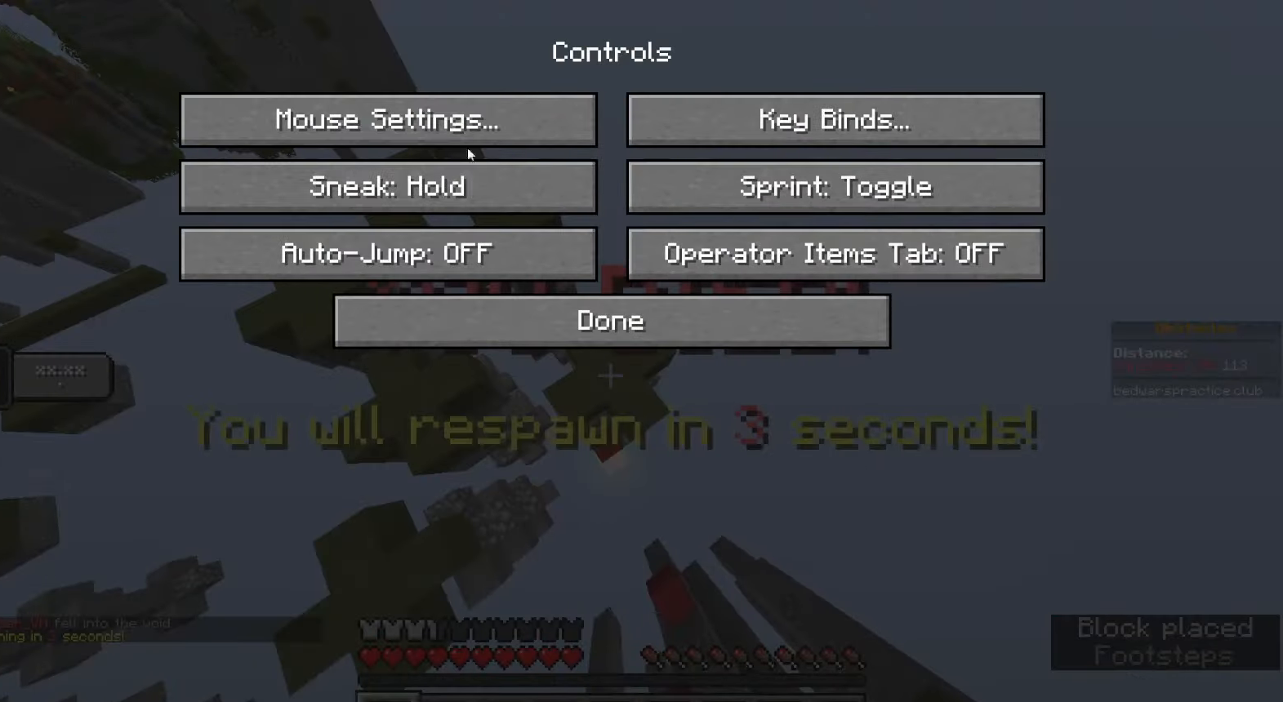
{"keys": [], "mouse": [], "events": [[17, "mouse_left", "down"], [100, "mouse_left", "up"], [300, "mouse_left", "down"], [383, "mouse_left", "up"]]}
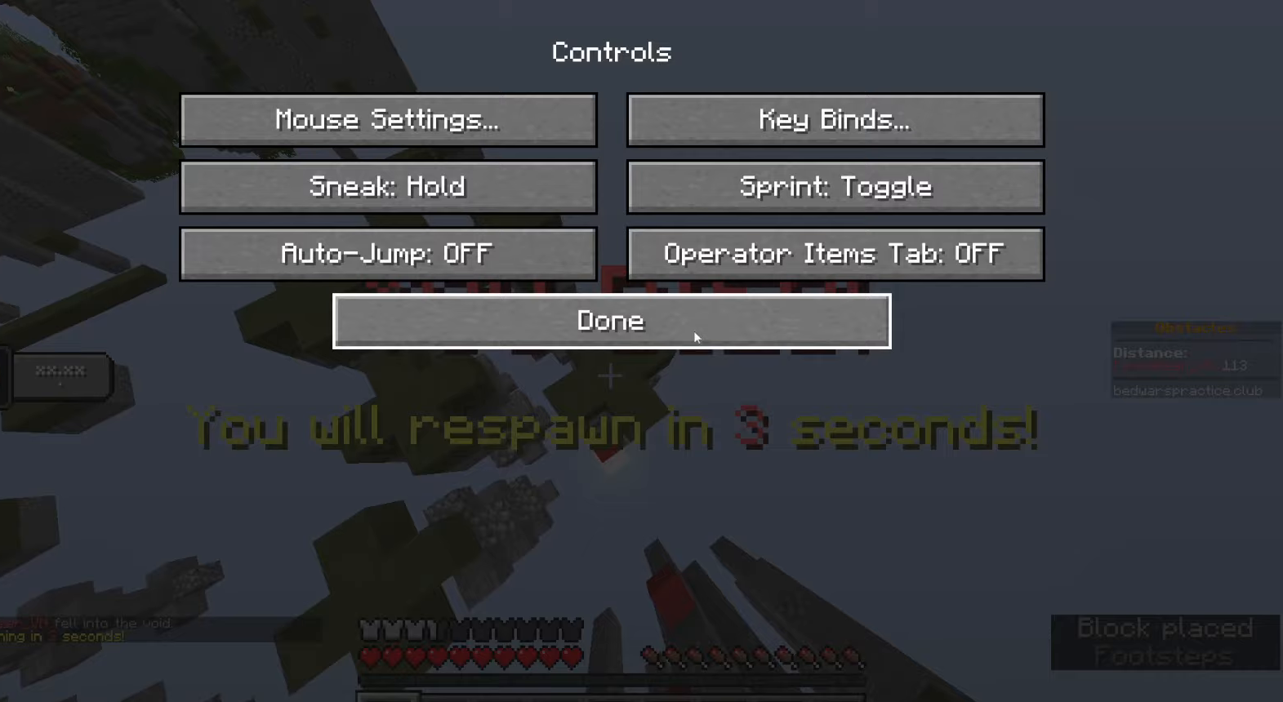
{"keys": [], "mouse": ["left"], "events": [[33, "mouse_left", "down"], [117, "mouse_left", "up"], [267, "mouse_left", "down"], [333, "mouse_left", "up"], [500, "mouse_left", "down"]]}
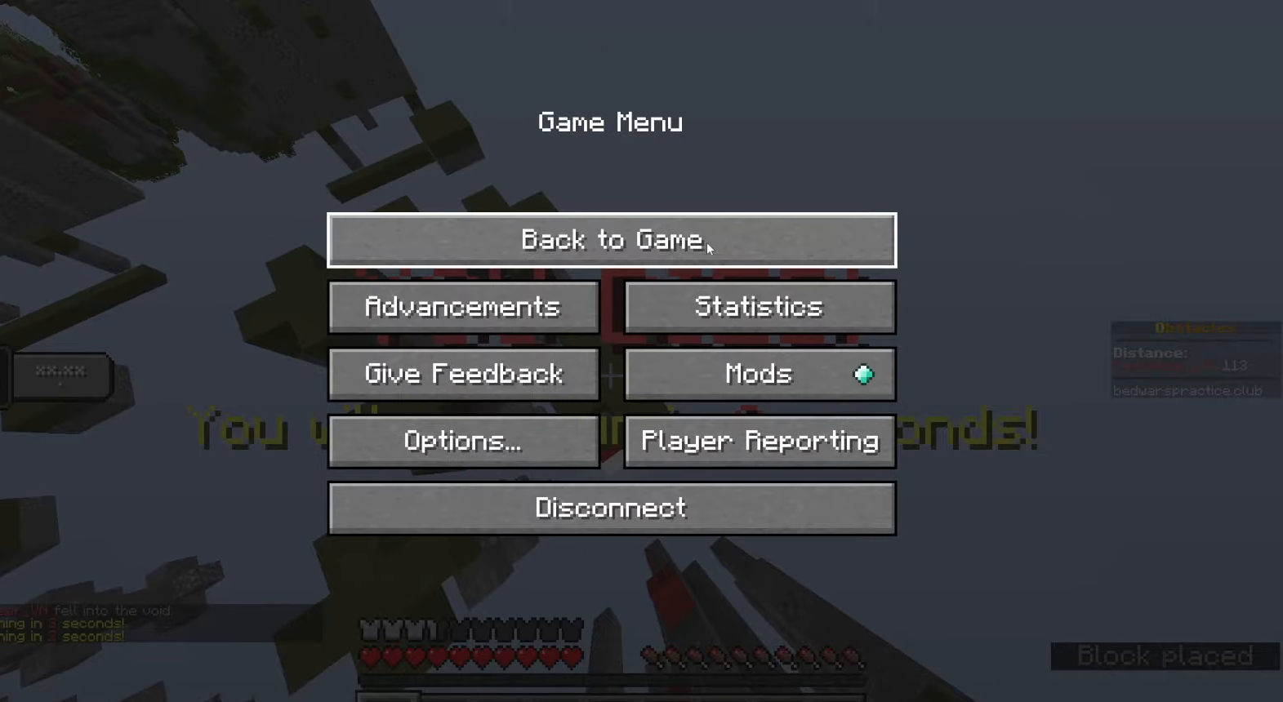
{"keys": [], "mouse": [], "events": [[83, "mouse_left", "up"]]}
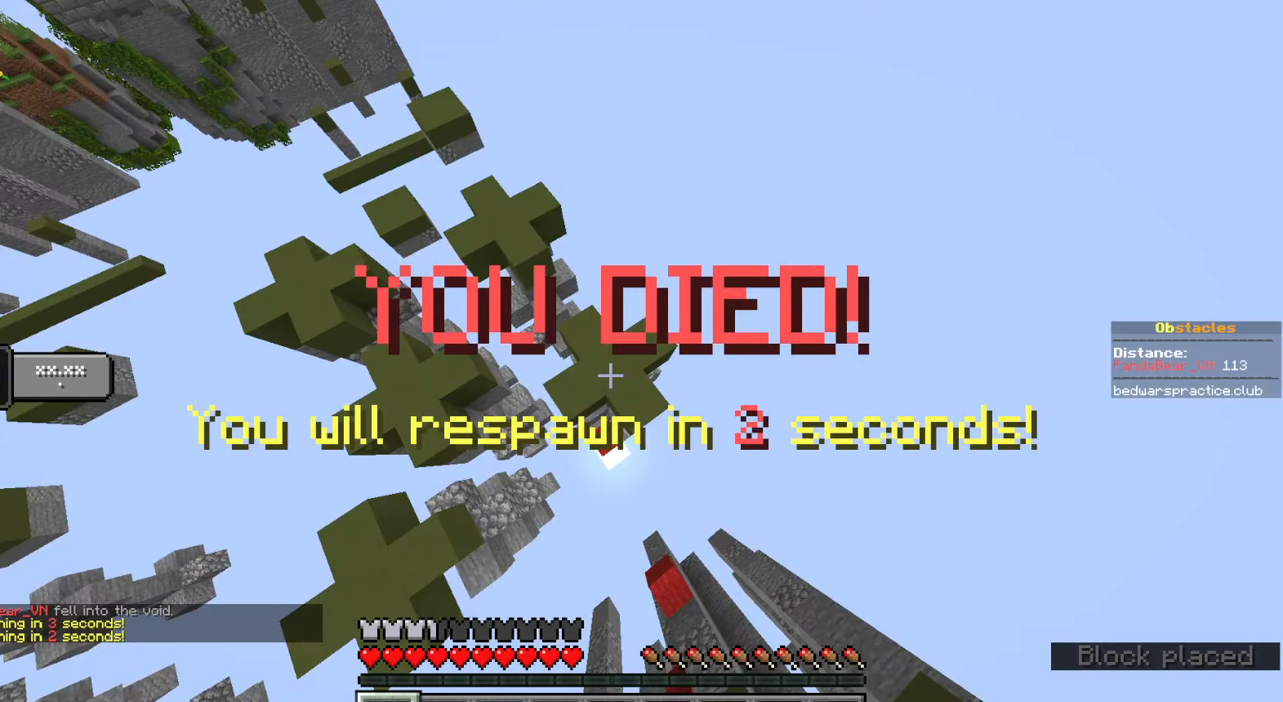
{"keys": [], "mouse": [], "events": []}
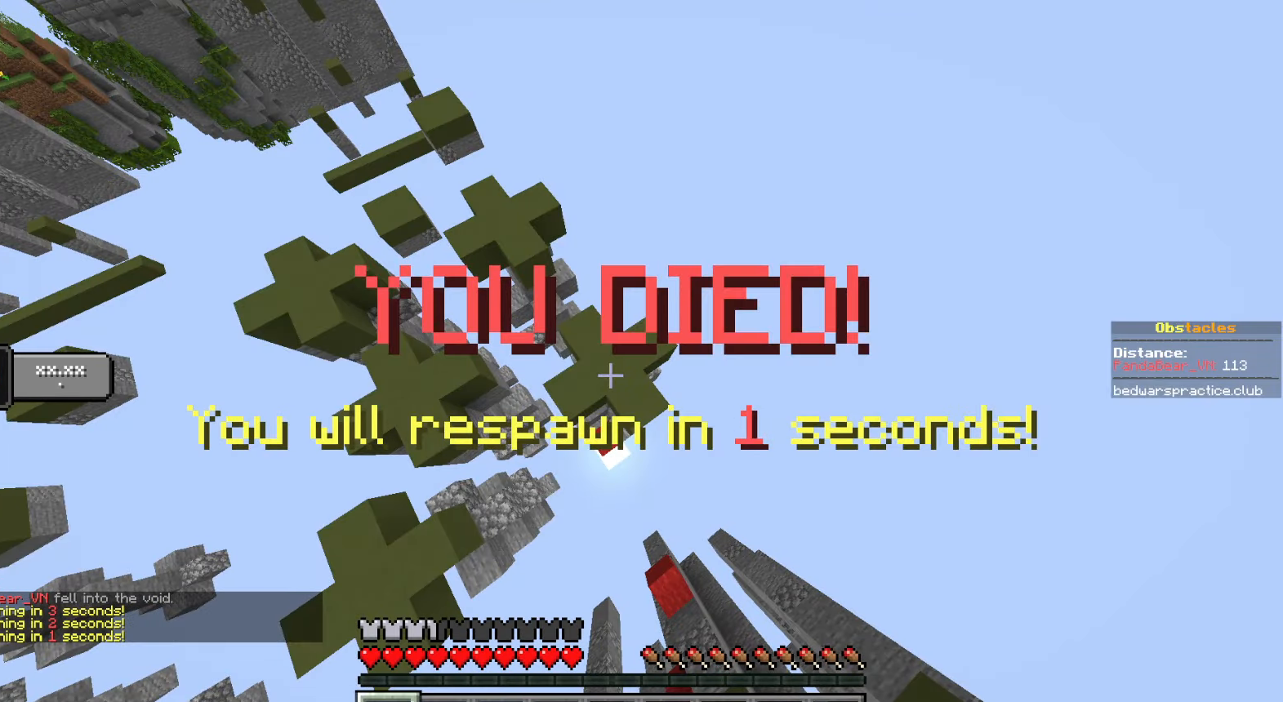
{"keys": [], "mouse": [], "events": []}
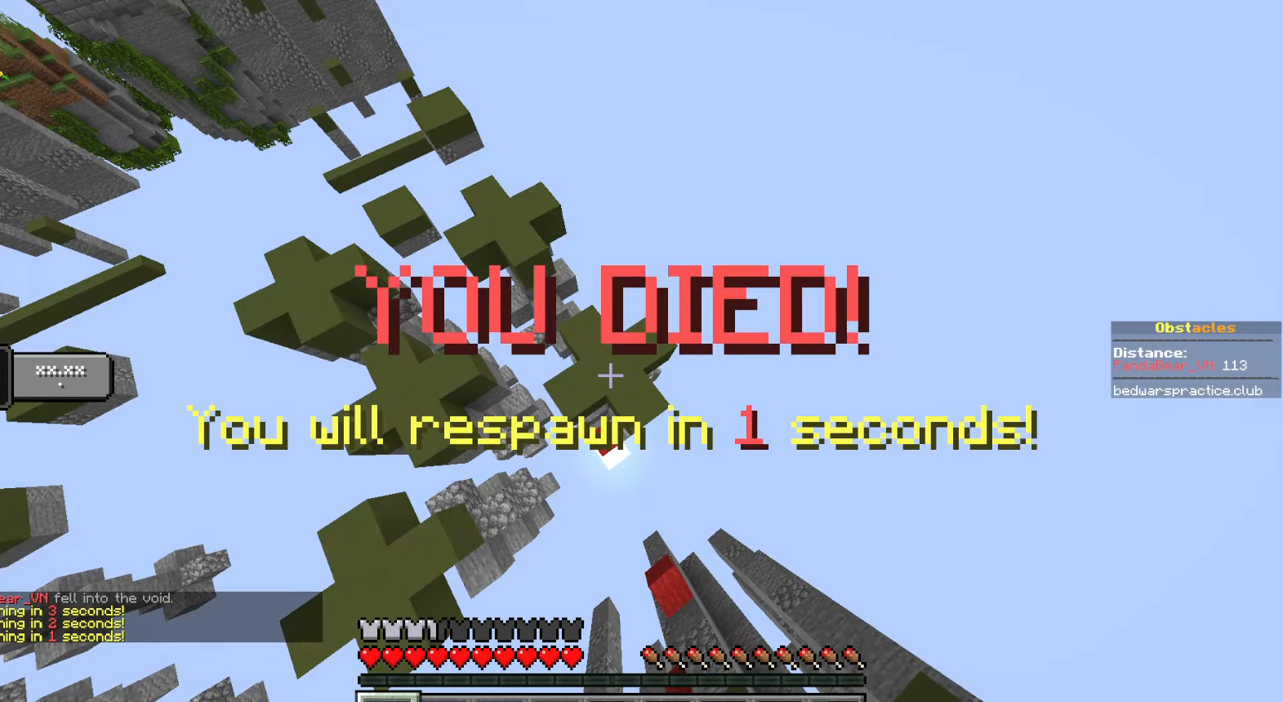
{"keys": [], "mouse": [], "events": []}
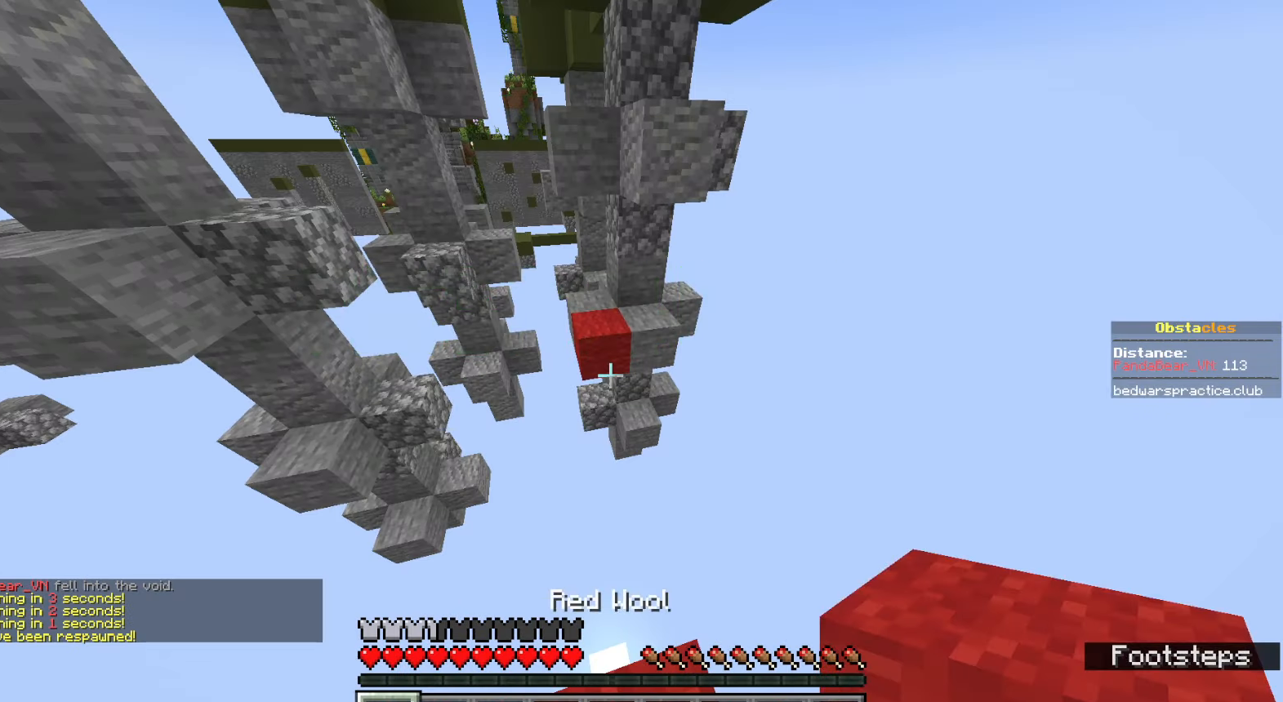
{"keys": ["w"], "mouse": [], "events": [[17, "s", "down"], [133, "d", "down"], [217, "d", "up"], [233, "s", "up"], [467, "w", "down"]]}
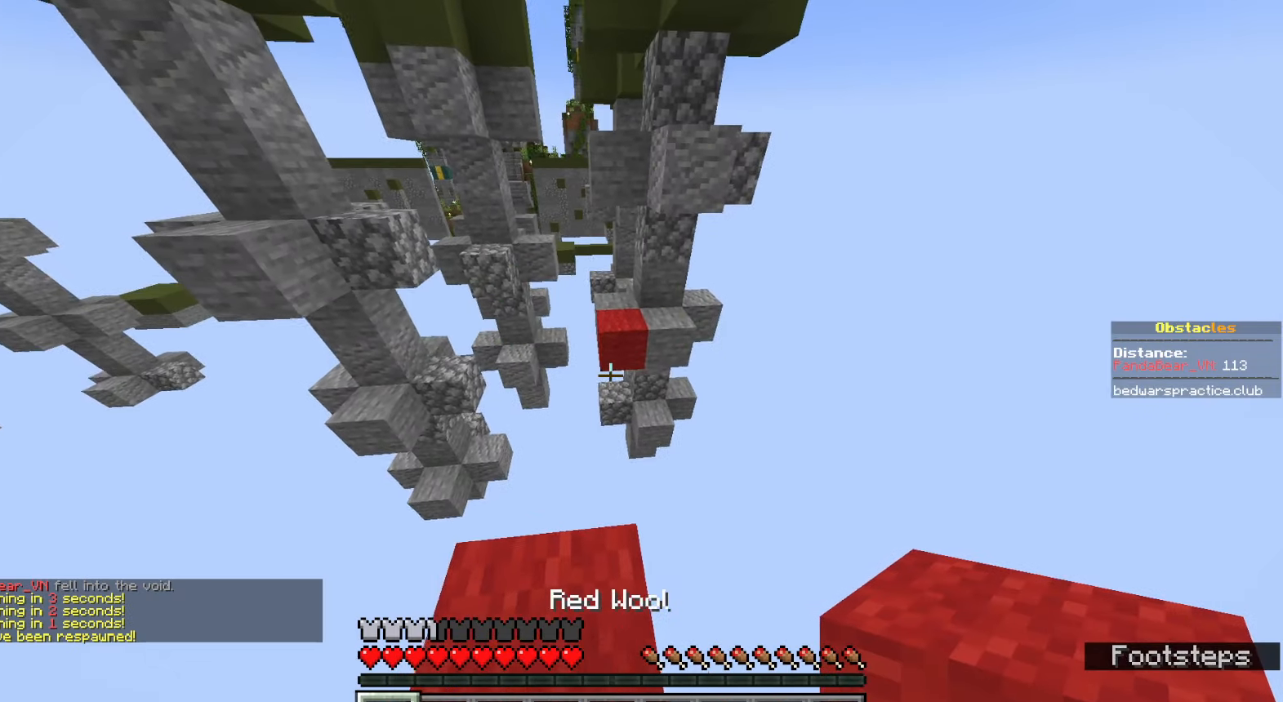
{"keys": ["w"], "mouse": [], "events": [[200, "space", "down"], [500, "space", "up"]]}
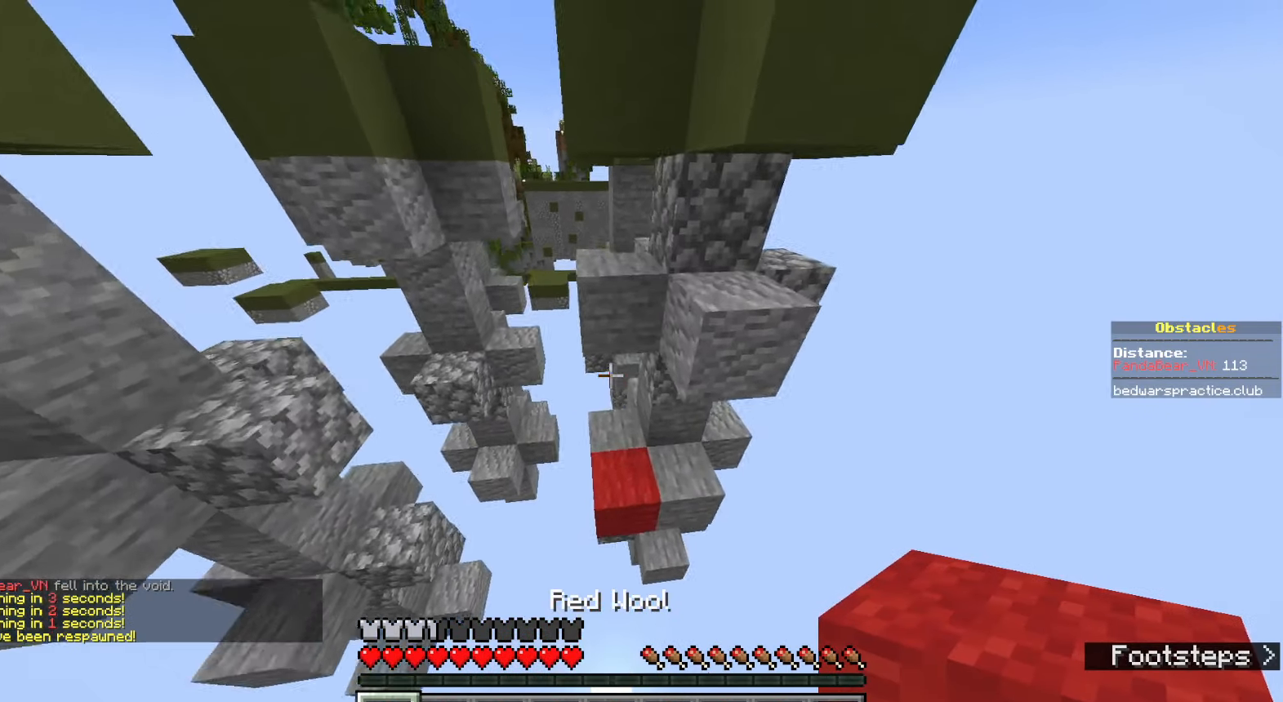
{"keys": ["w"], "mouse": [], "events": [[50, "d", "down"], [117, "d", "up"]]}
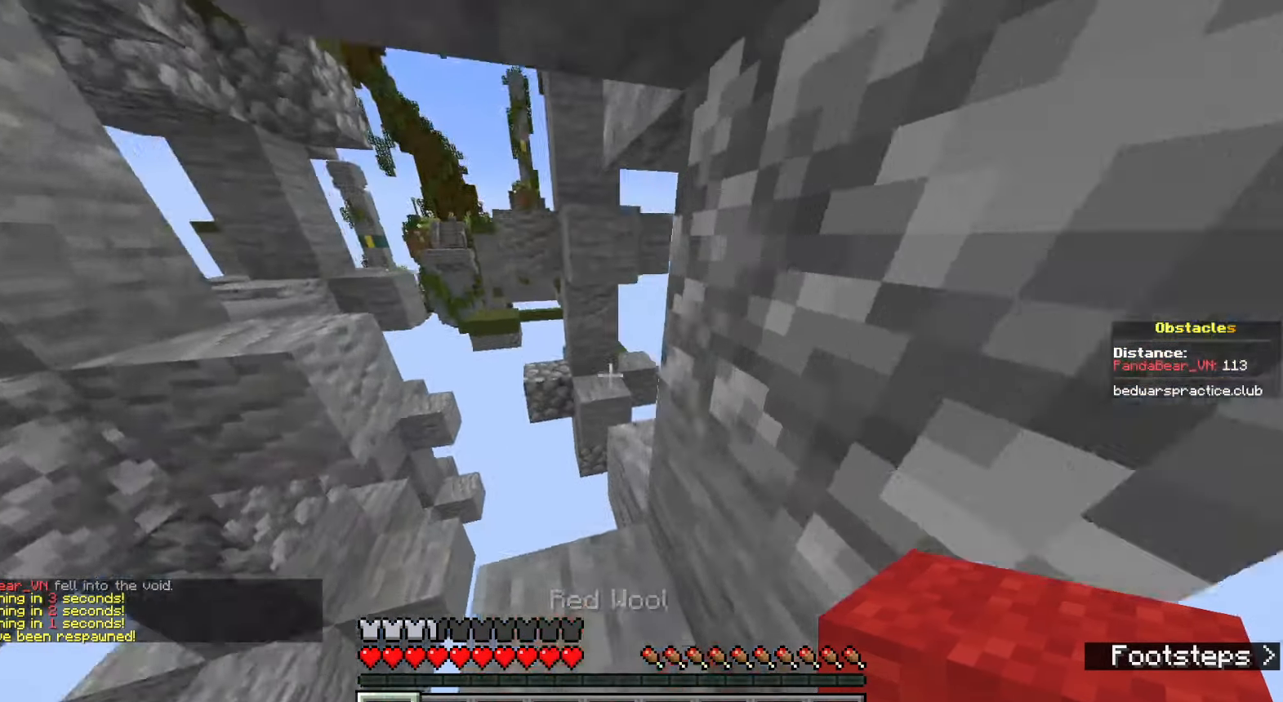
{"keys": ["space", "w"], "mouse": [], "events": [[367, "space", "down"]]}